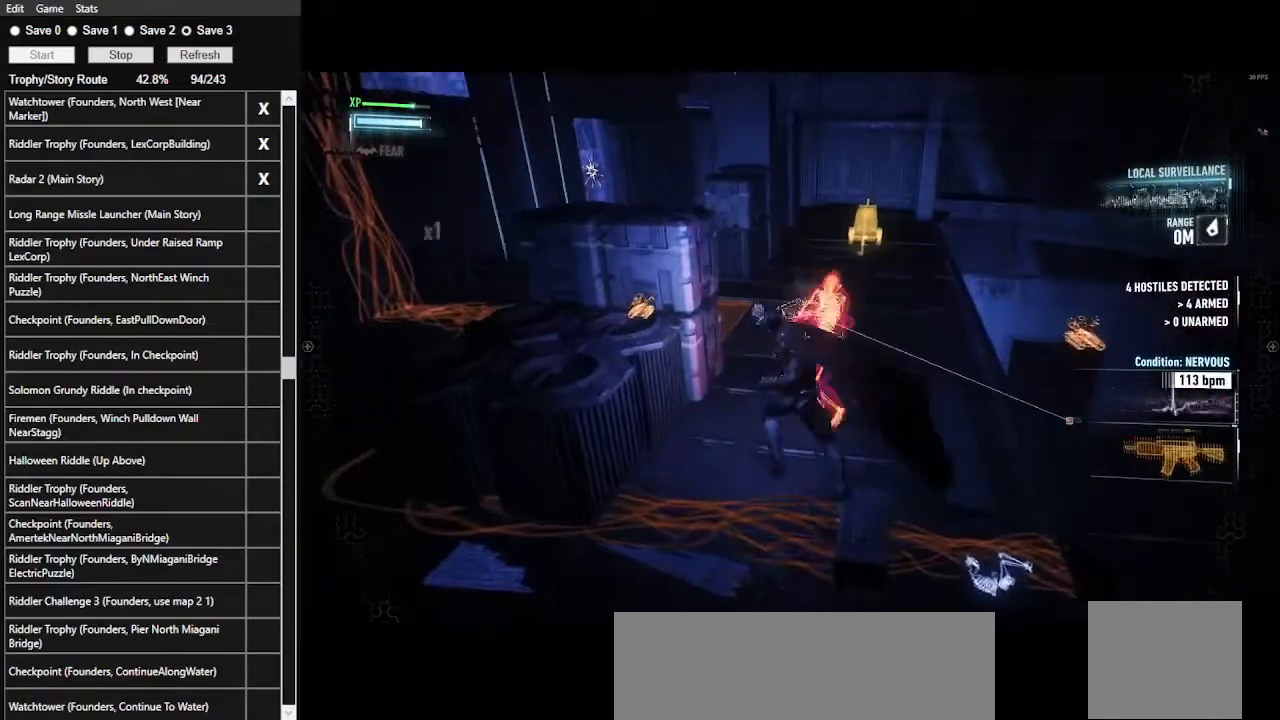
Gameplay with keyboard and mouse; each line is a JSON object with the keys and mouse buttons held at the frame after it. "events" lists presses ("down") and releases ("up") of ".", "/", "0", "1", "2", "3", "4", "5", "6", "7", "8", "9", "a", "alt_l", "alt_r", "b", "backslash", "backspace", "c", "caps_lock", "comma", "ctrl_l", "ctrl_r", "d", "e", "equals", "f", "g", "h", "i", "j", "k", "l", "lbracket", "m", "minus", "n", "o", "p", "q", "quote", "r", "rbracket", "return", "s", "semicolon", "shift_l", "shift_r", "space", "super", "t", "tab", "tilde", "u", "v", "w", "x", "y", "z", "mouse_left", "mouse_wheel" and "mouse_right" between this image and that frame as [ms after this image, input, new state], when the widget could be followed in between. "mouse_left", "mouse_wheel", "mouse_right" = the "left", "wheel", "right" buttons of the "mouse" list. No other keys are recorded. "wheel" means that the mouse wheel is clicked or scrolled. Not read: mouse_move.
{"keys": ["w"], "mouse": ["left"], "events": [[100, "mouse_left", "up"], [133, "mouse_left", "down"], [233, "mouse_left", "up"], [267, "mouse_left", "down"], [400, "mouse_left", "up"], [467, "mouse_left", "down"]]}
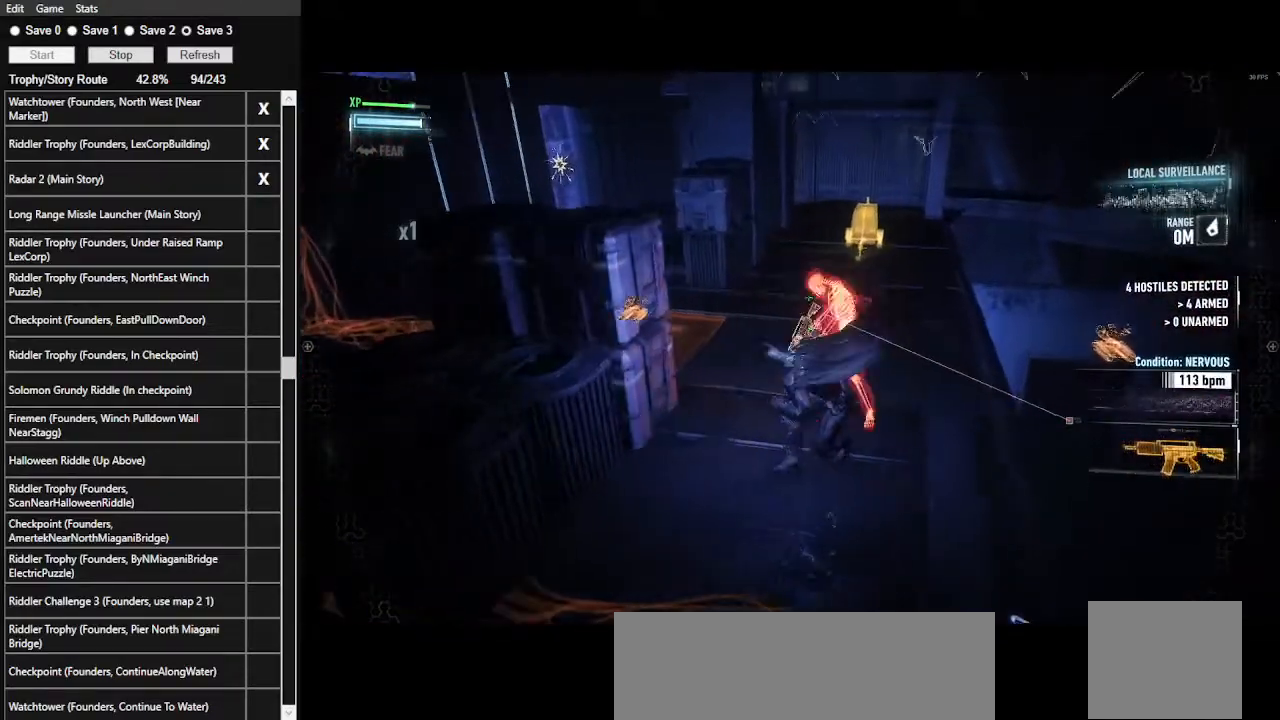
{"keys": ["w"], "mouse": [], "events": [[67, "mouse_left", "up"], [133, "mouse_left", "down"], [233, "mouse_left", "up"], [300, "mouse_left", "down"], [433, "mouse_left", "up"]]}
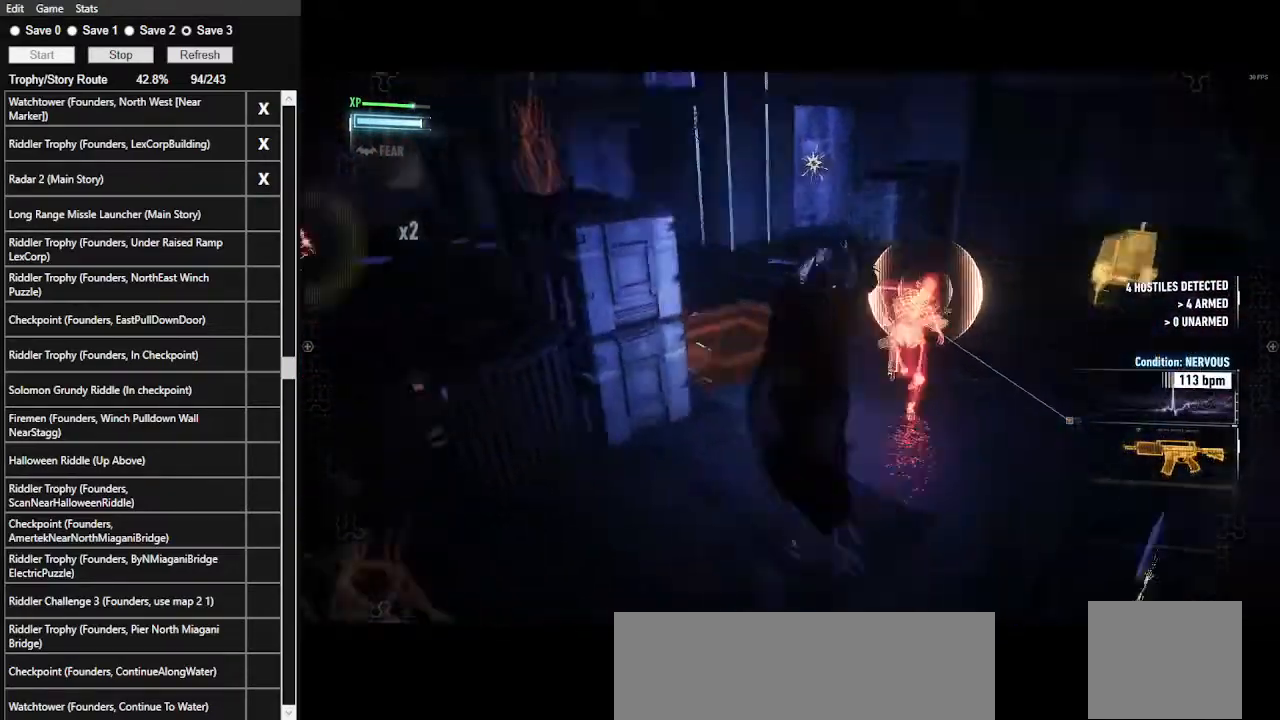
{"keys": ["w"], "mouse": [], "events": []}
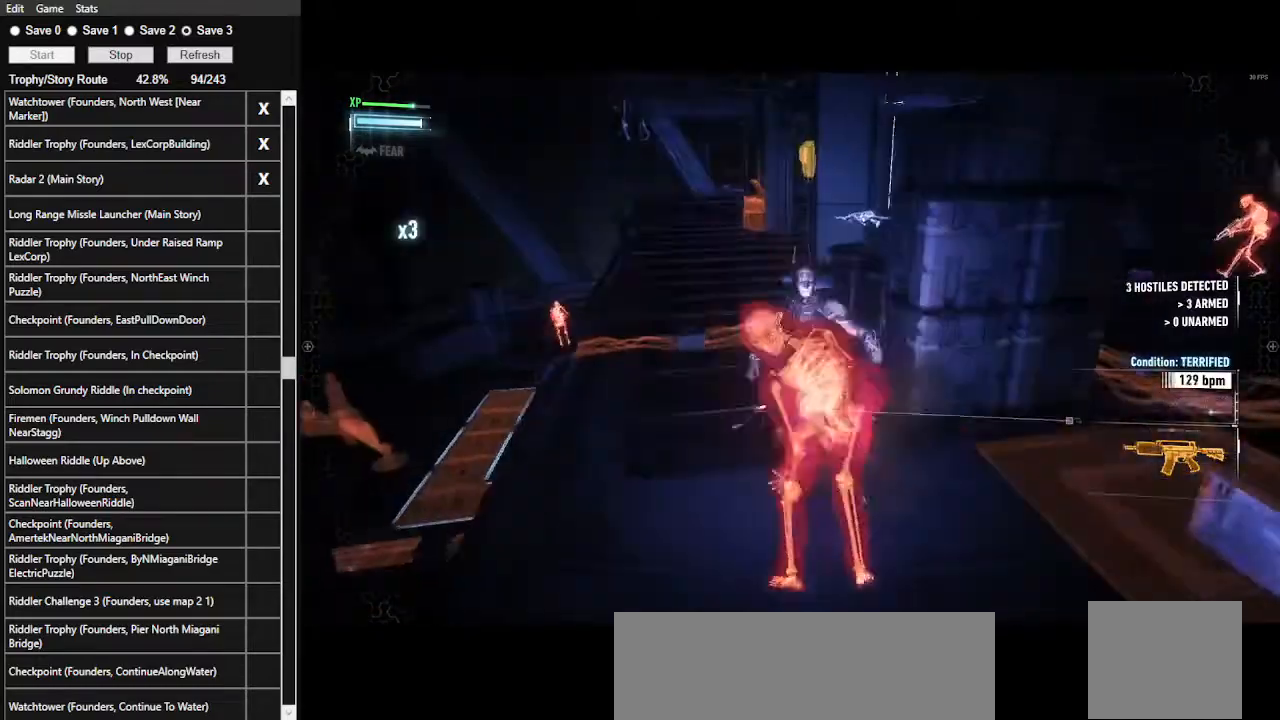
{"keys": ["w"], "mouse": [], "events": [[133, "space", "down"], [233, "space", "up"], [267, "space", "down"], [367, "space", "up"]]}
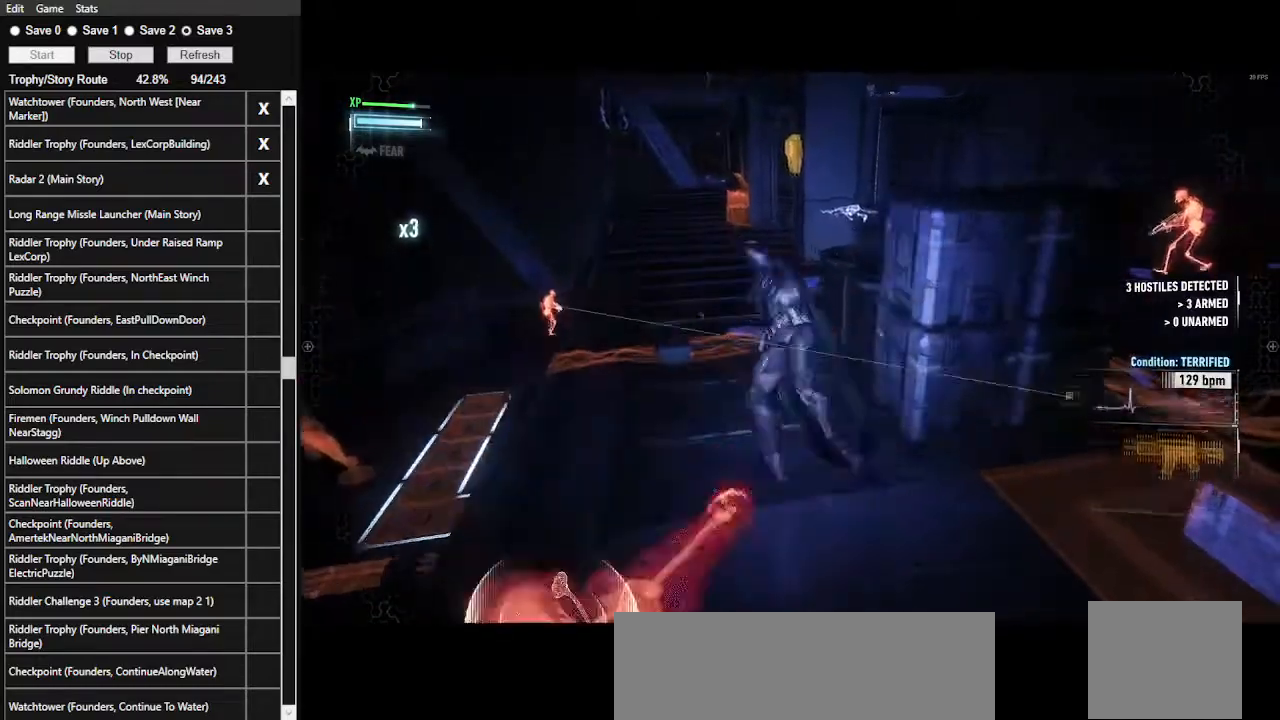
{"keys": ["w"], "mouse": [], "events": []}
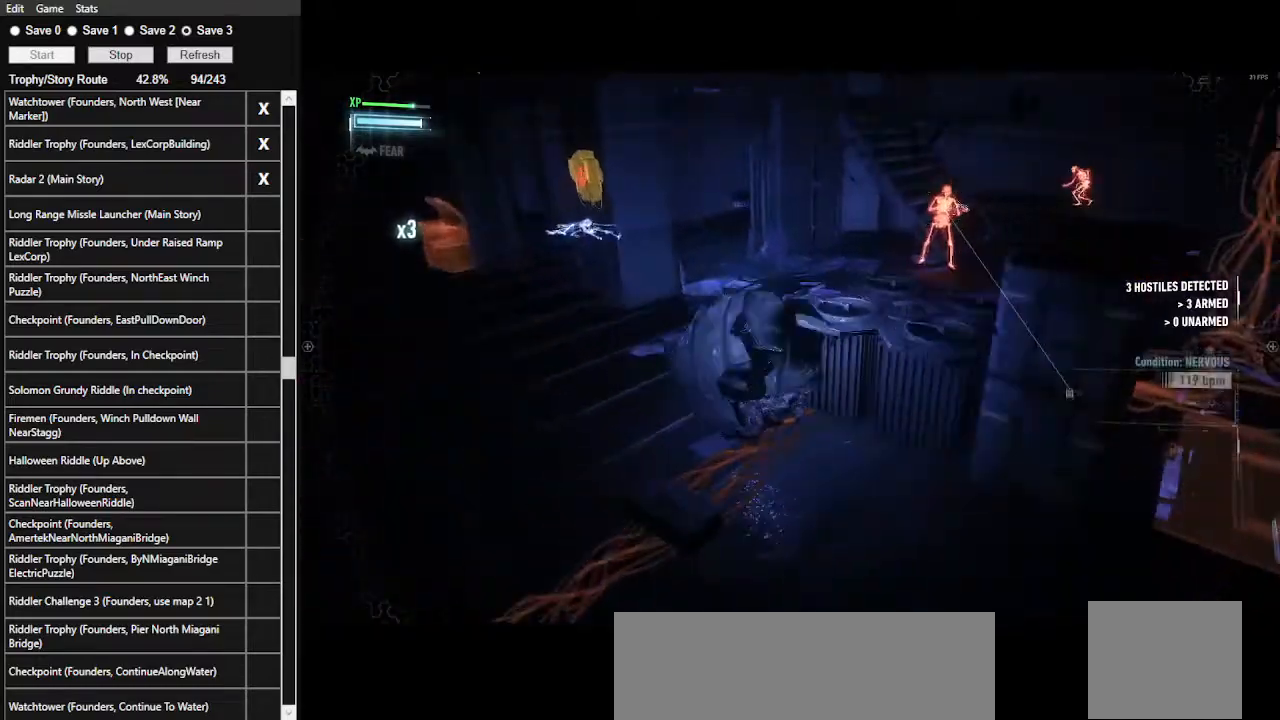
{"keys": ["w"], "mouse": ["left"], "events": [[67, "mouse_left", "down"], [200, "mouse_left", "up"], [267, "mouse_left", "down"], [333, "mouse_left", "up"], [433, "mouse_left", "down"]]}
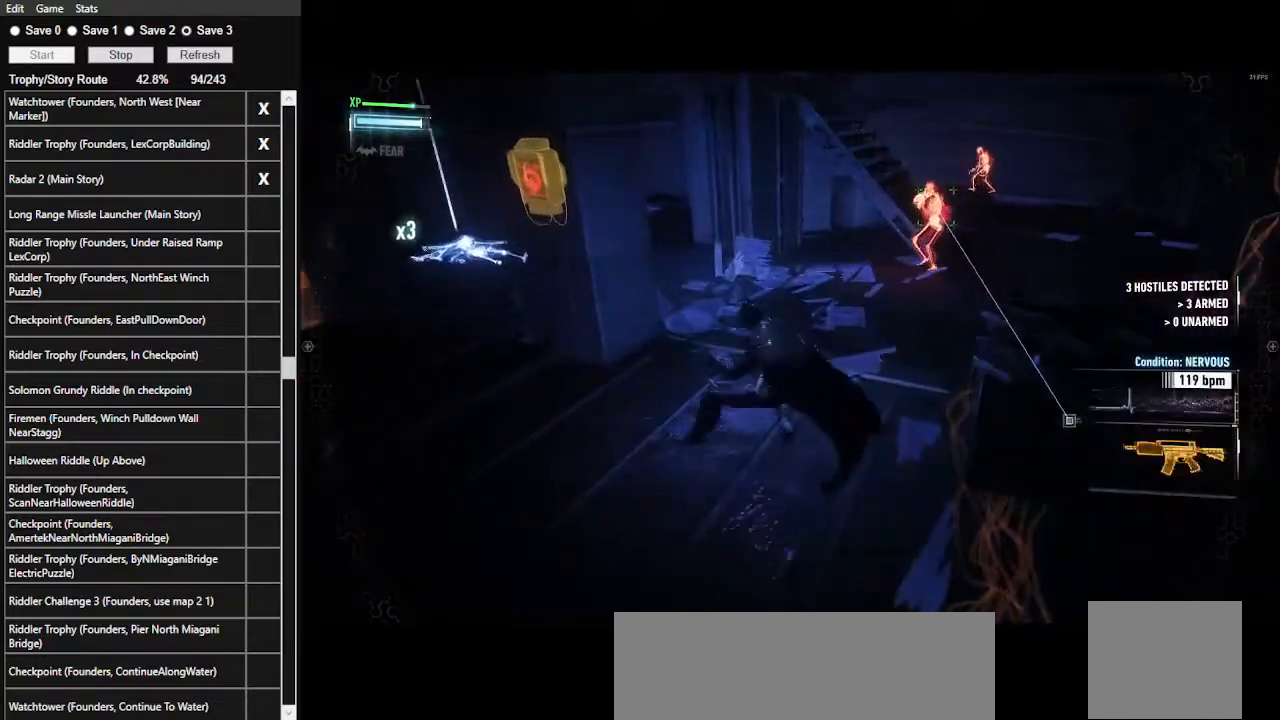
{"keys": ["w"], "mouse": [], "events": [[33, "mouse_left", "up"], [100, "mouse_left", "down"], [167, "mouse_left", "up"]]}
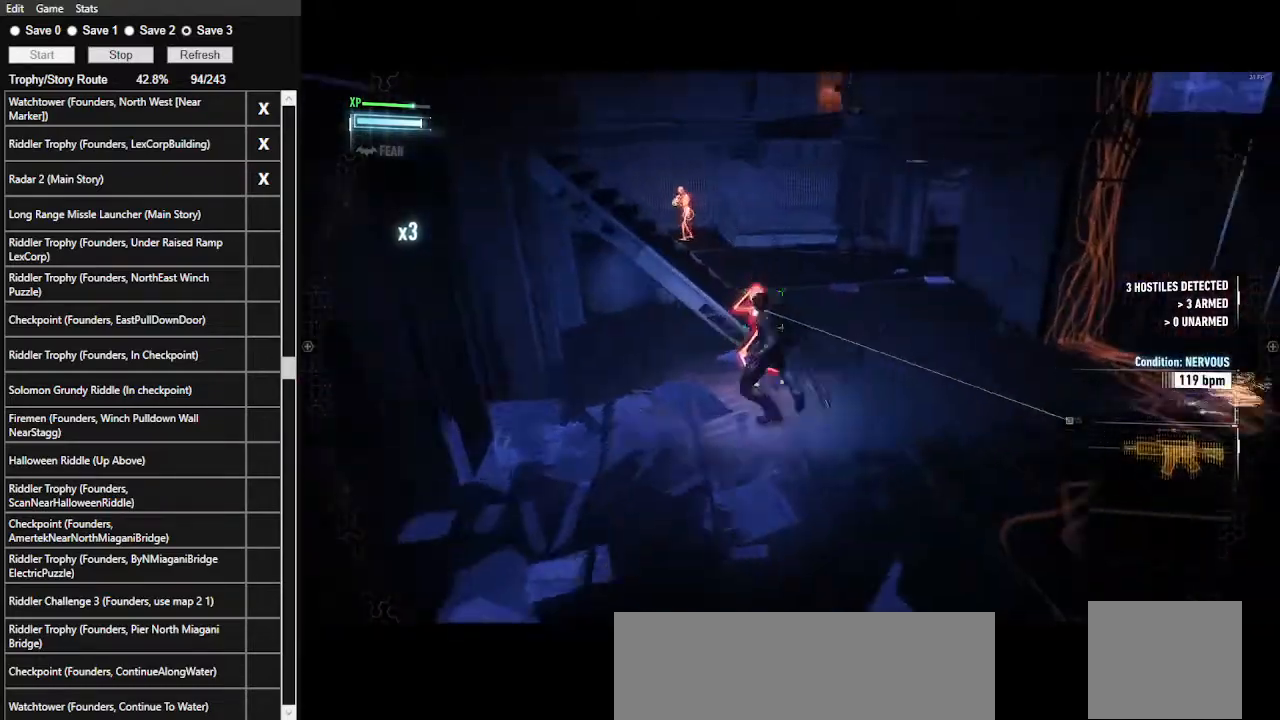
{"keys": ["w"], "mouse": [], "events": [[233, "mouse_left", "down"], [333, "mouse_left", "up"]]}
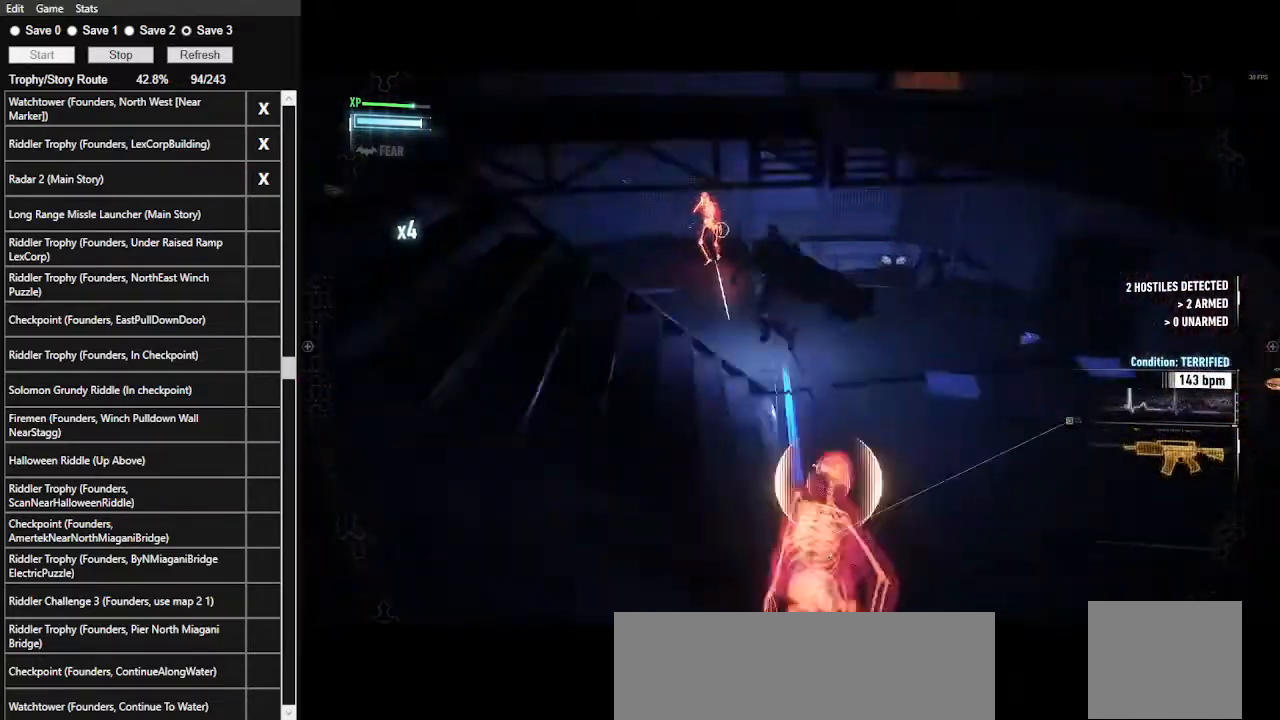
{"keys": ["w"], "mouse": [], "events": []}
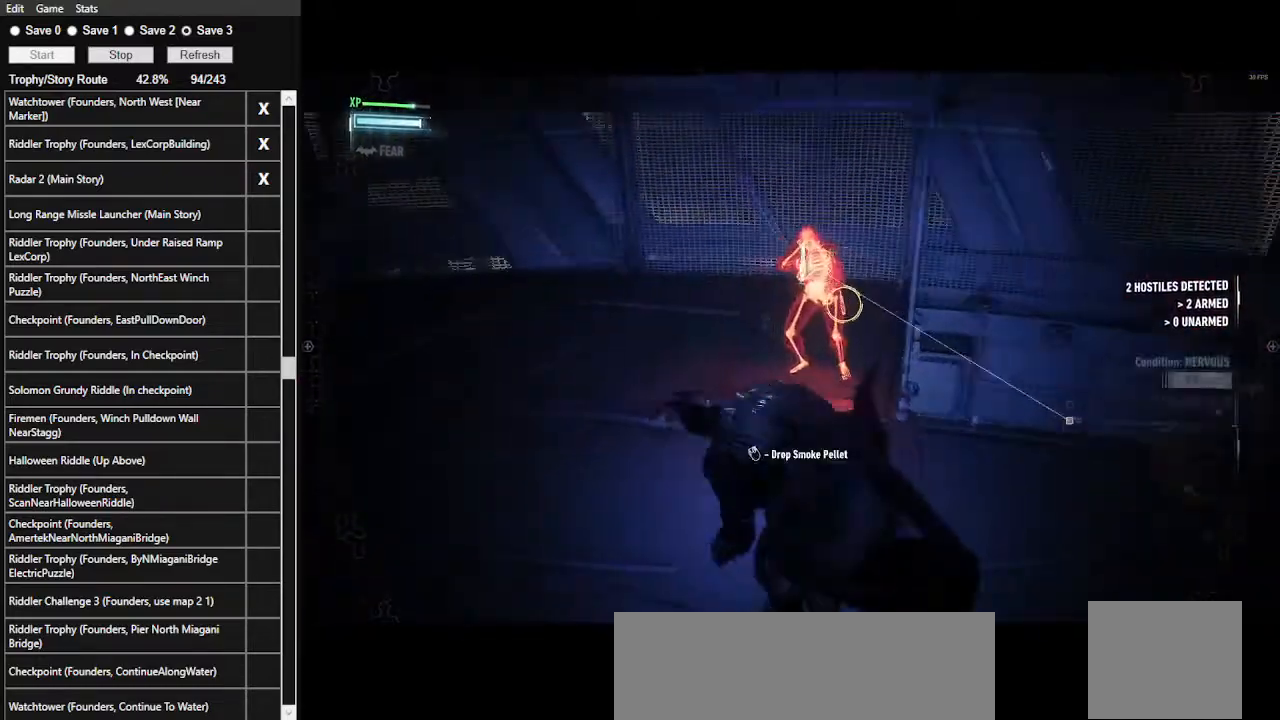
{"keys": ["w"], "mouse": ["left"], "events": [[100, "mouse_left", "down"], [167, "mouse_left", "up"], [267, "mouse_left", "down"], [367, "mouse_left", "up"], [467, "mouse_left", "down"]]}
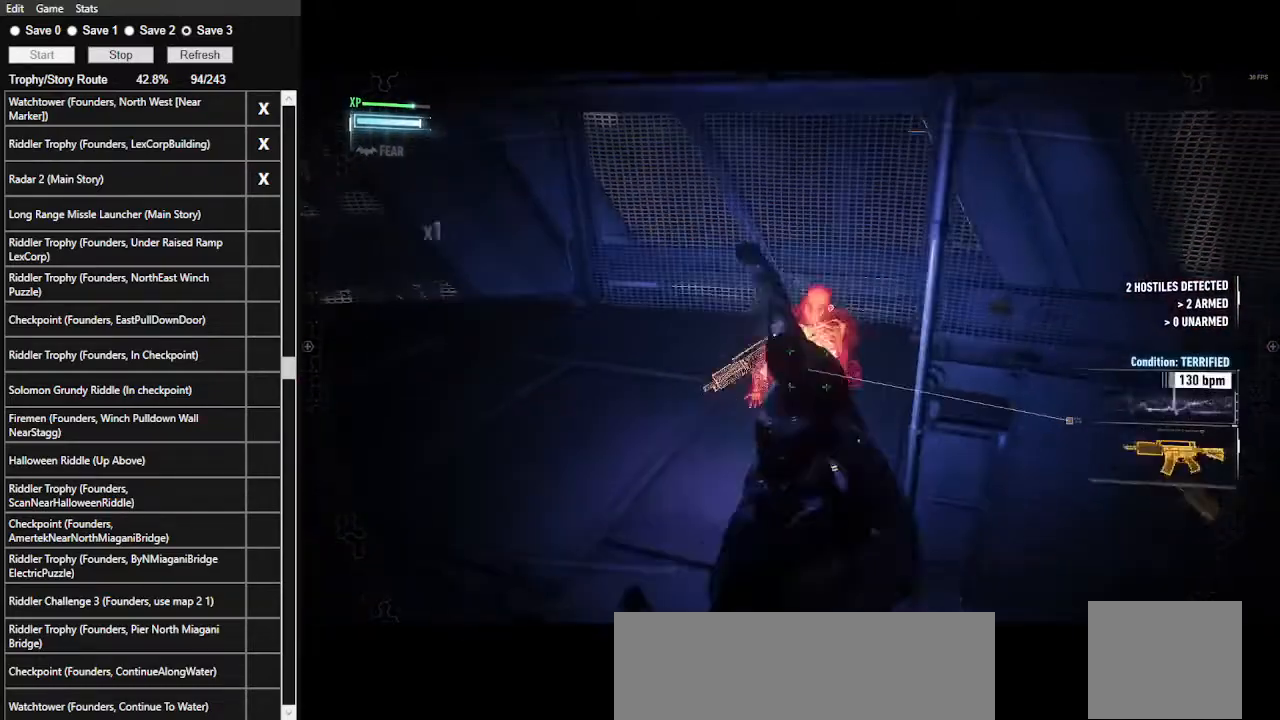
{"keys": ["w"], "mouse": ["left"], "events": [[67, "mouse_left", "up"], [100, "mouse_left", "down"], [233, "mouse_left", "up"], [300, "mouse_left", "down"], [367, "mouse_left", "up"], [433, "mouse_left", "down"]]}
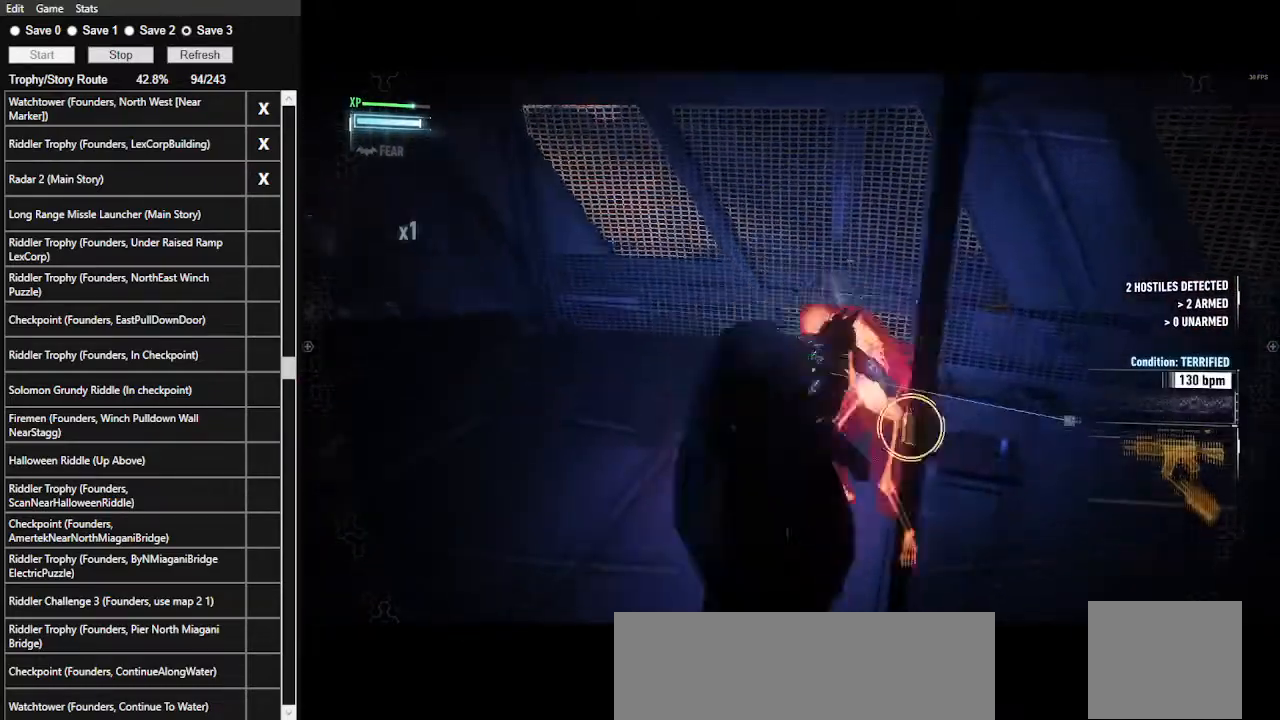
{"keys": ["w"], "mouse": [], "events": [[33, "mouse_left", "up"], [100, "mouse_left", "down"], [200, "mouse_left", "up"], [267, "mouse_left", "down"], [367, "mouse_left", "up"]]}
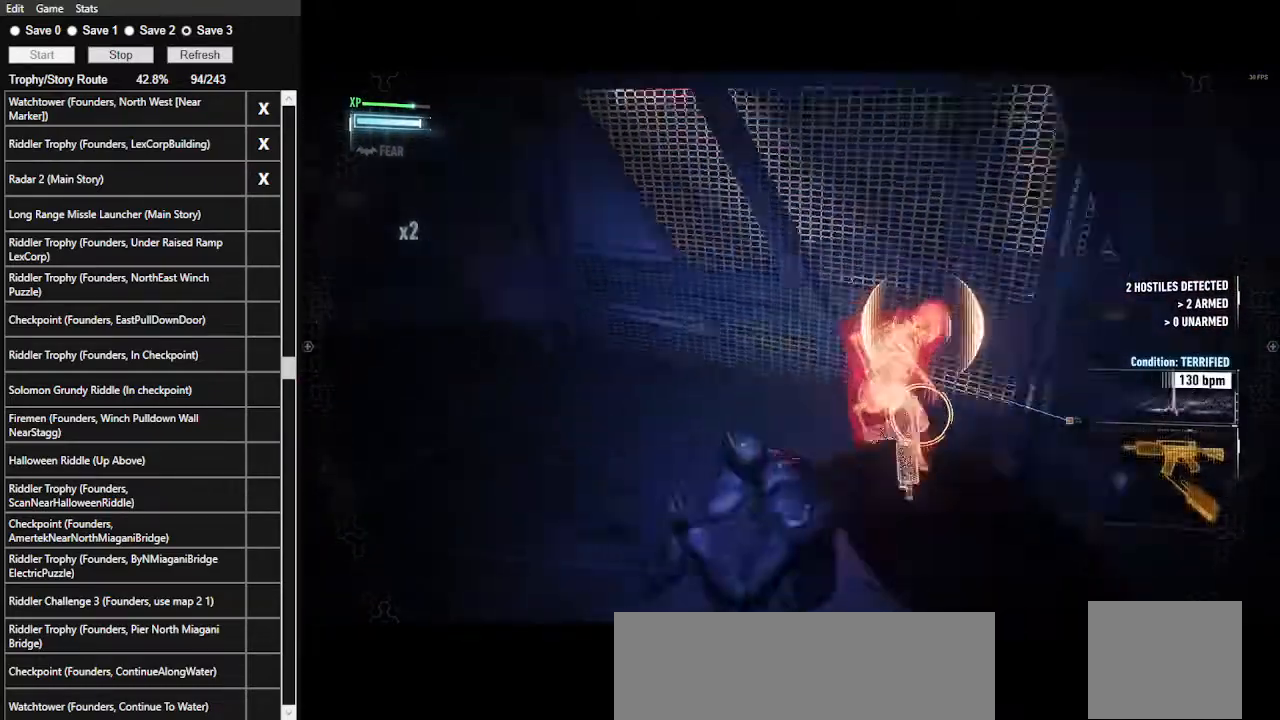
{"keys": ["space", "w"], "mouse": [], "events": [[300, "space", "down"], [400, "space", "up"], [500, "space", "down"]]}
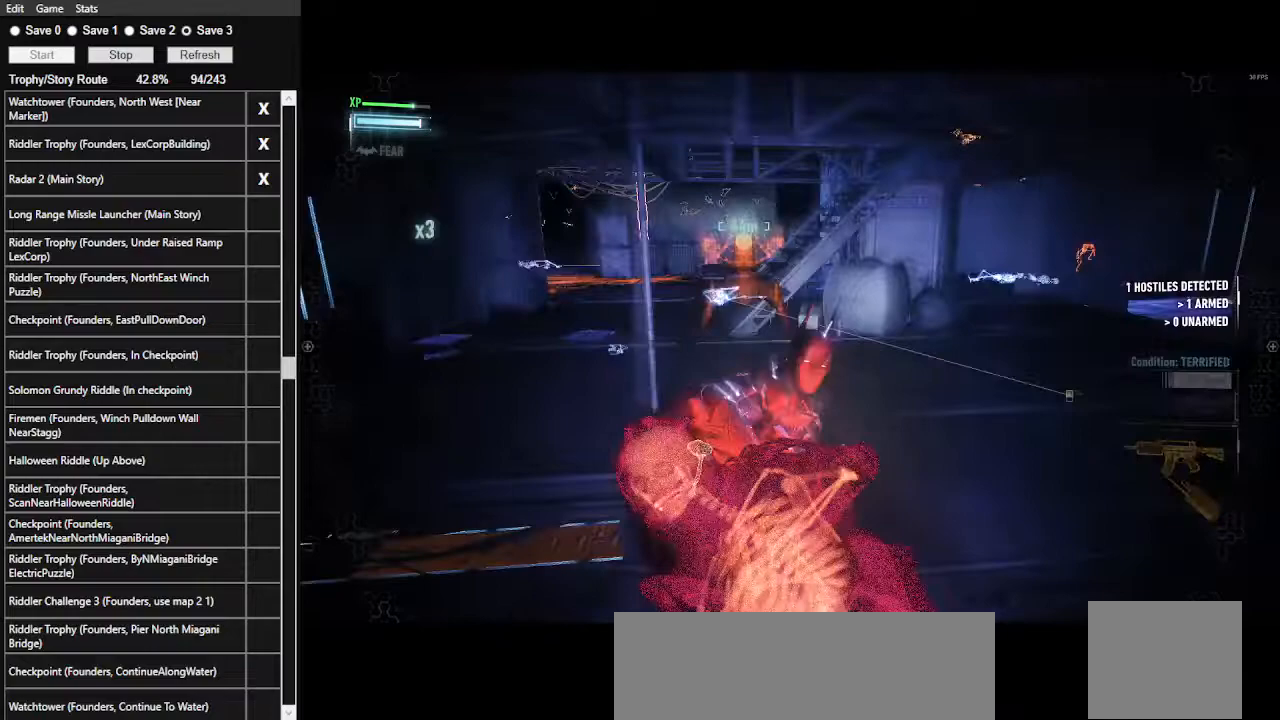
{"keys": ["w"], "mouse": [], "events": [[100, "space", "up"], [167, "space", "down"], [333, "space", "up"]]}
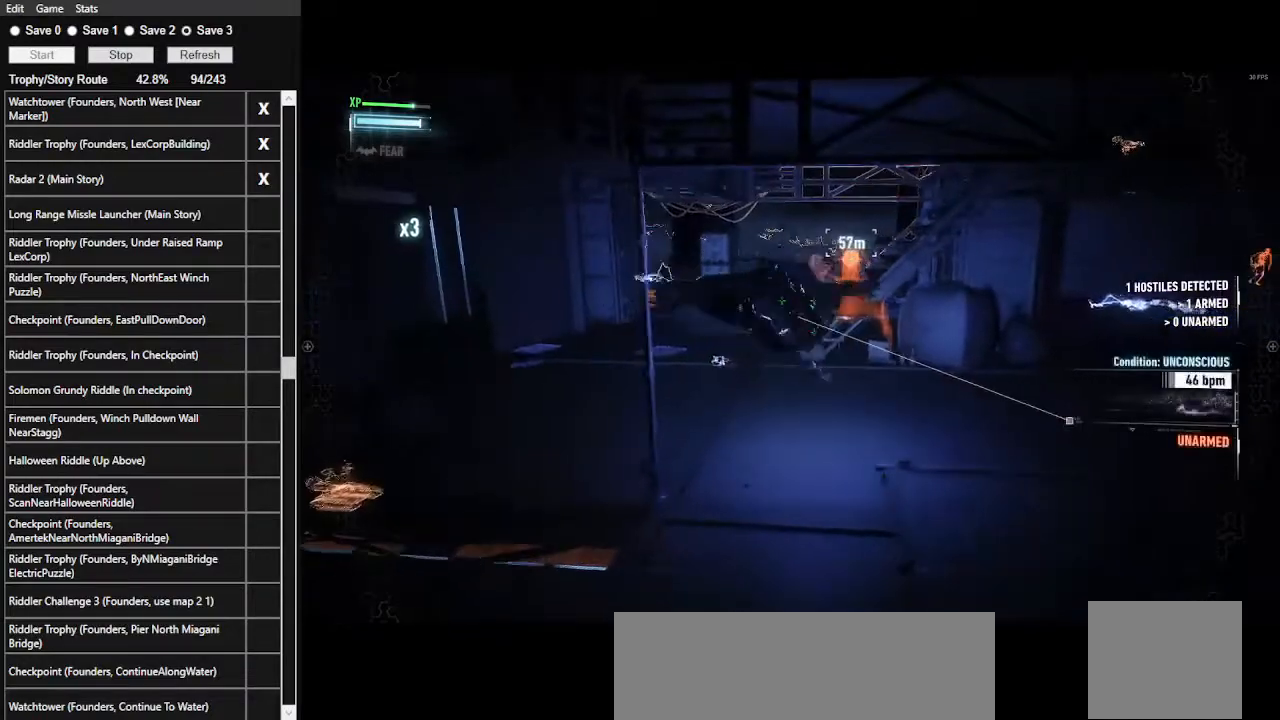
{"keys": ["d", "space", "w"], "mouse": [], "events": [[400, "d", "down"], [467, "space", "down"]]}
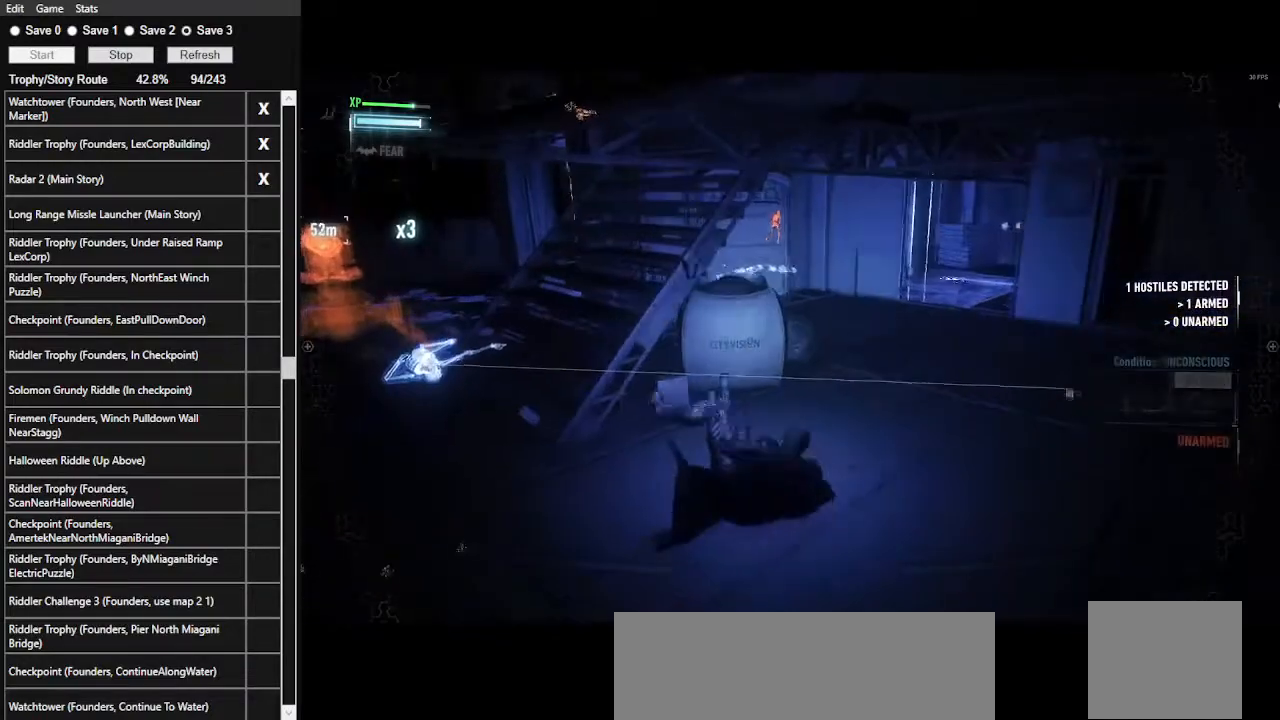
{"keys": ["d", "space", "w"], "mouse": [], "events": []}
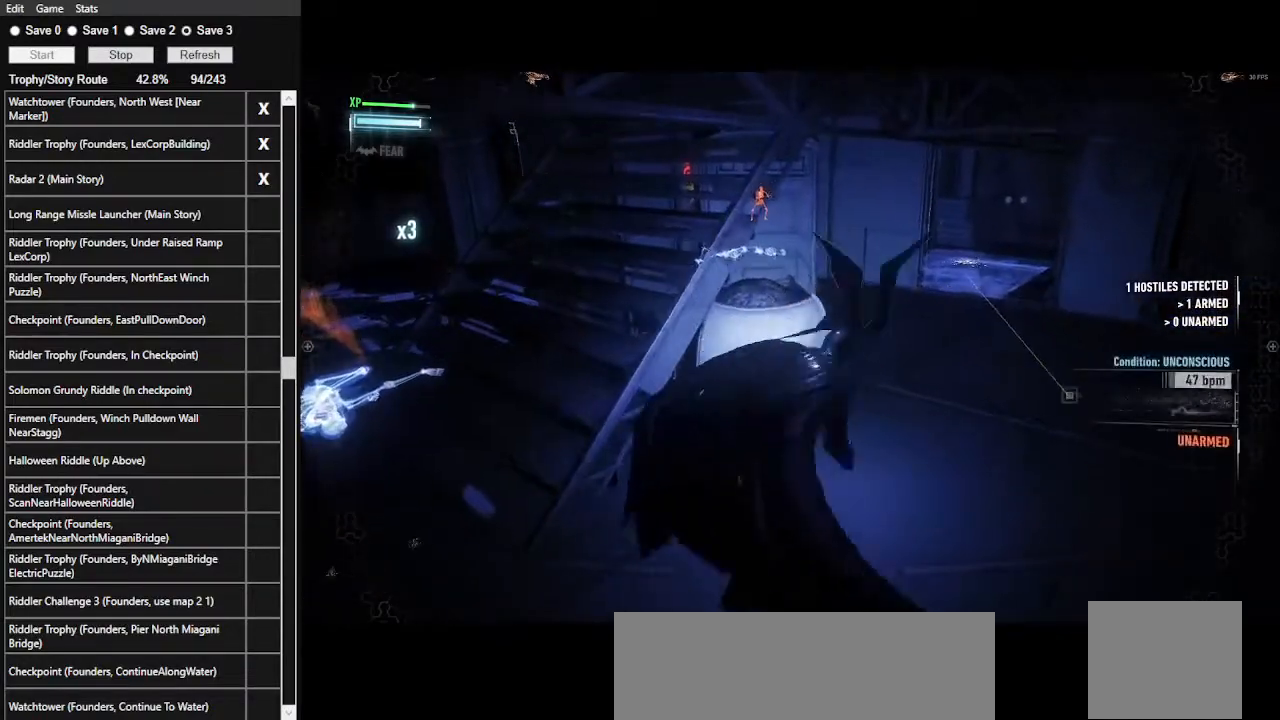
{"keys": ["space", "w"], "mouse": [], "events": [[467, "d", "up"]]}
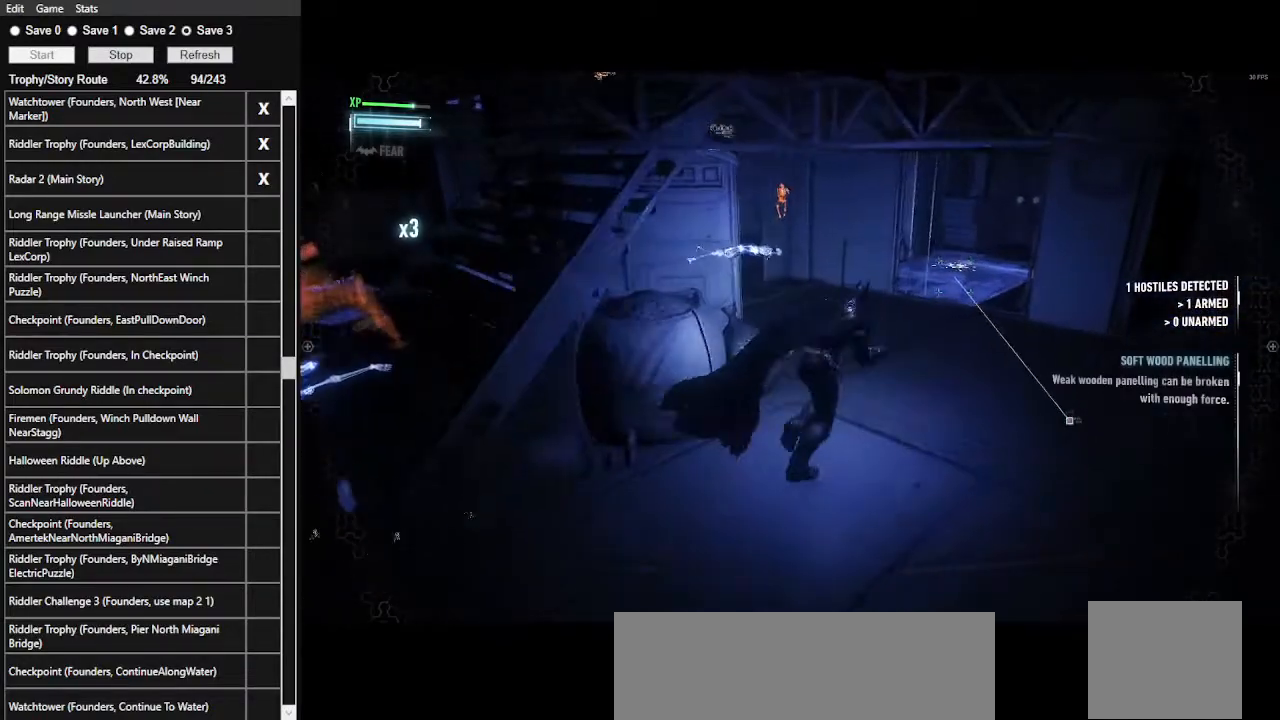
{"keys": ["a", "space", "w"], "mouse": [], "events": [[433, "a", "down"]]}
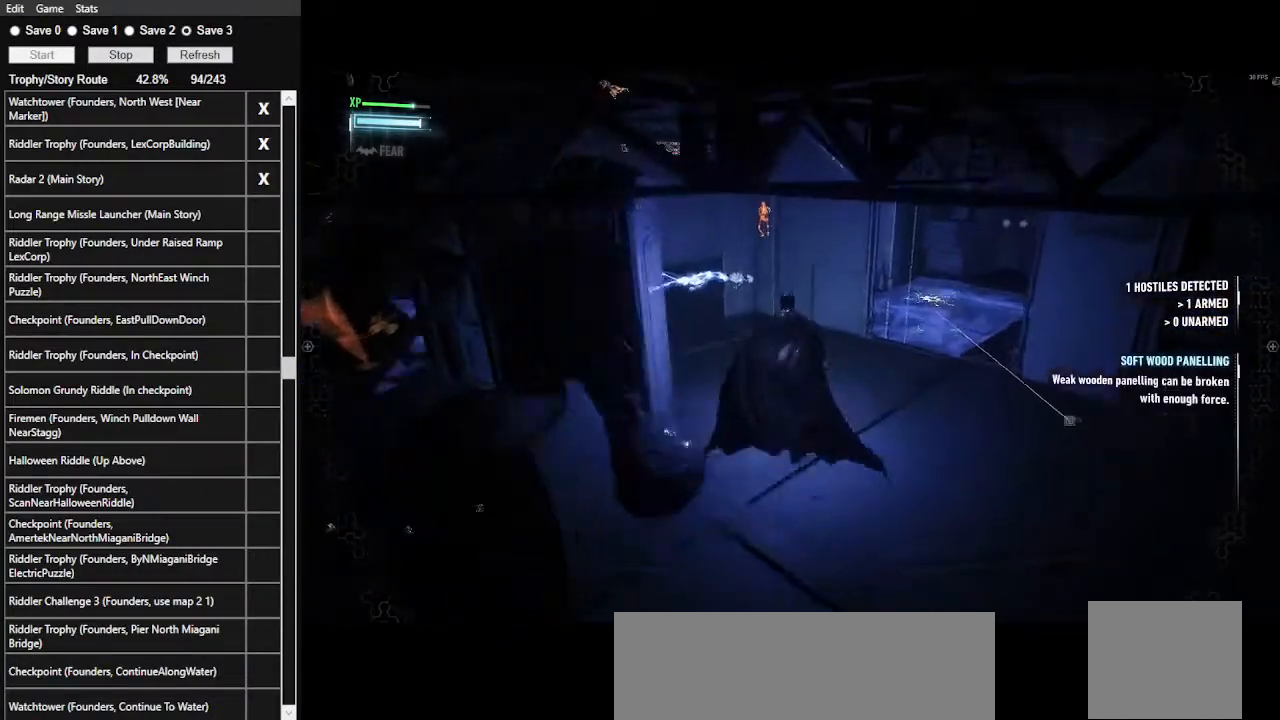
{"keys": ["a", "space", "w"], "mouse": [], "events": []}
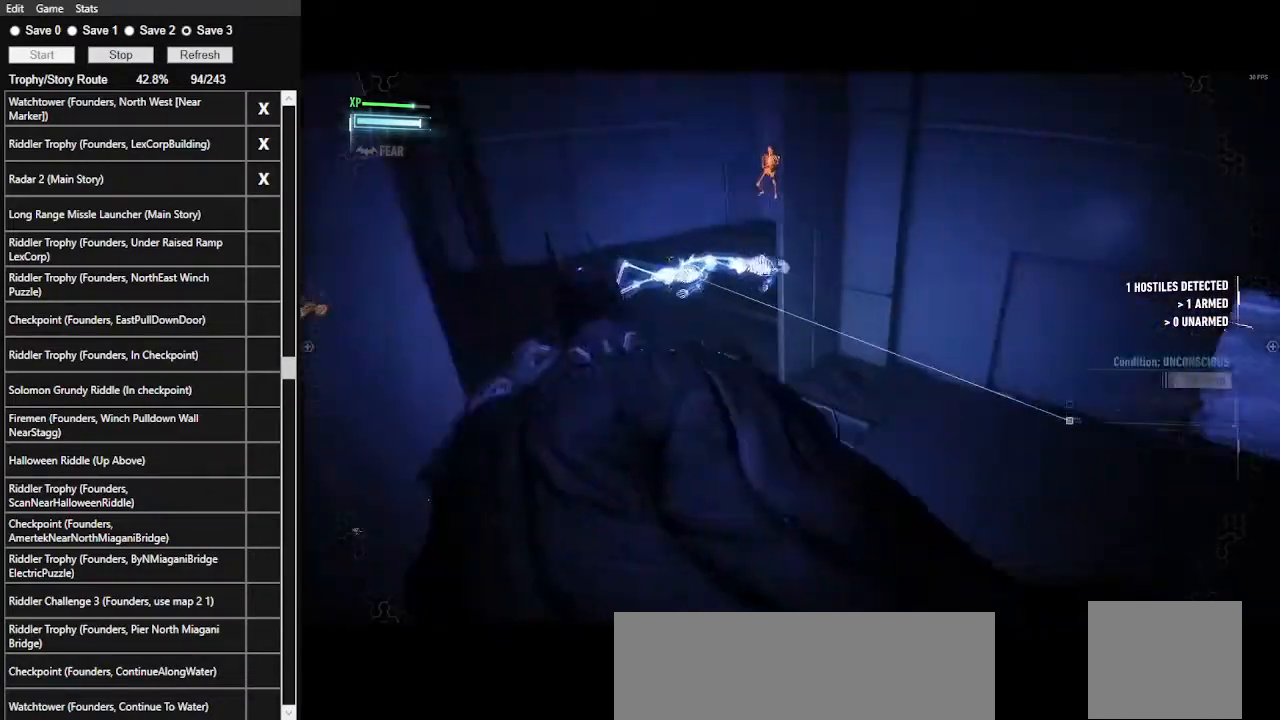
{"keys": ["space", "w"], "mouse": [], "events": [[233, "a", "up"]]}
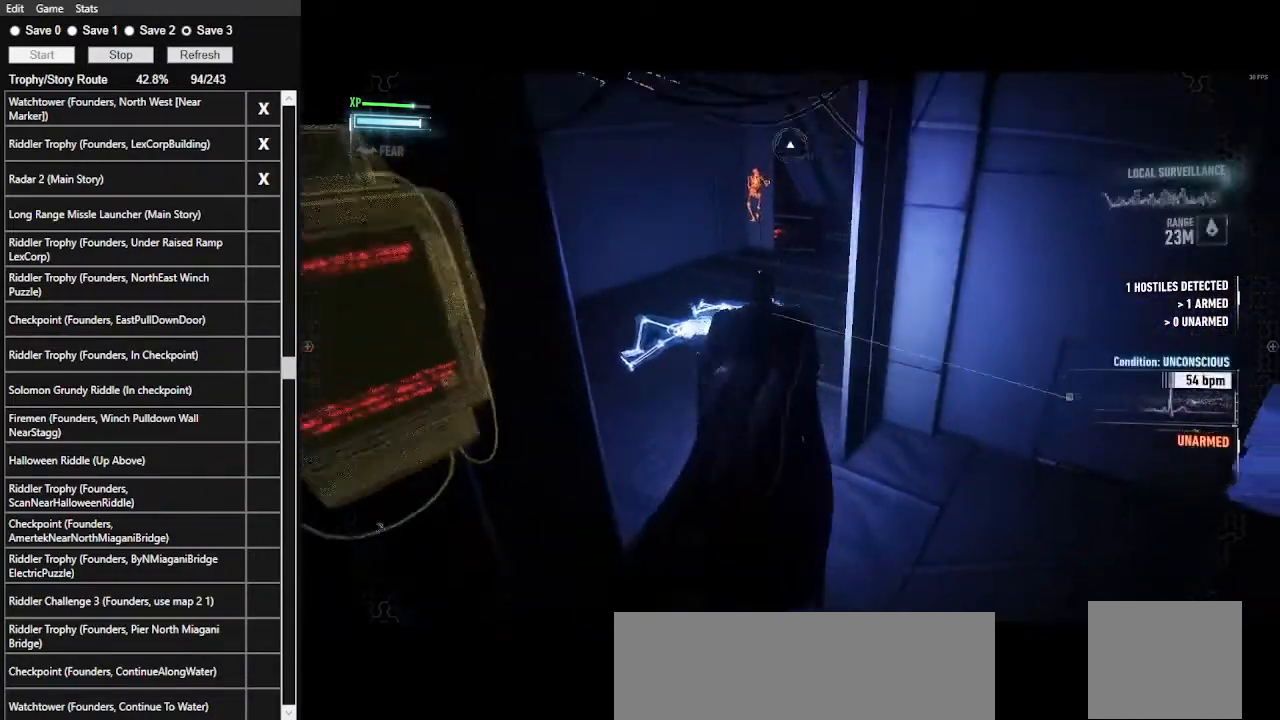
{"keys": ["d", "space", "w"], "mouse": [], "events": [[300, "d", "down"]]}
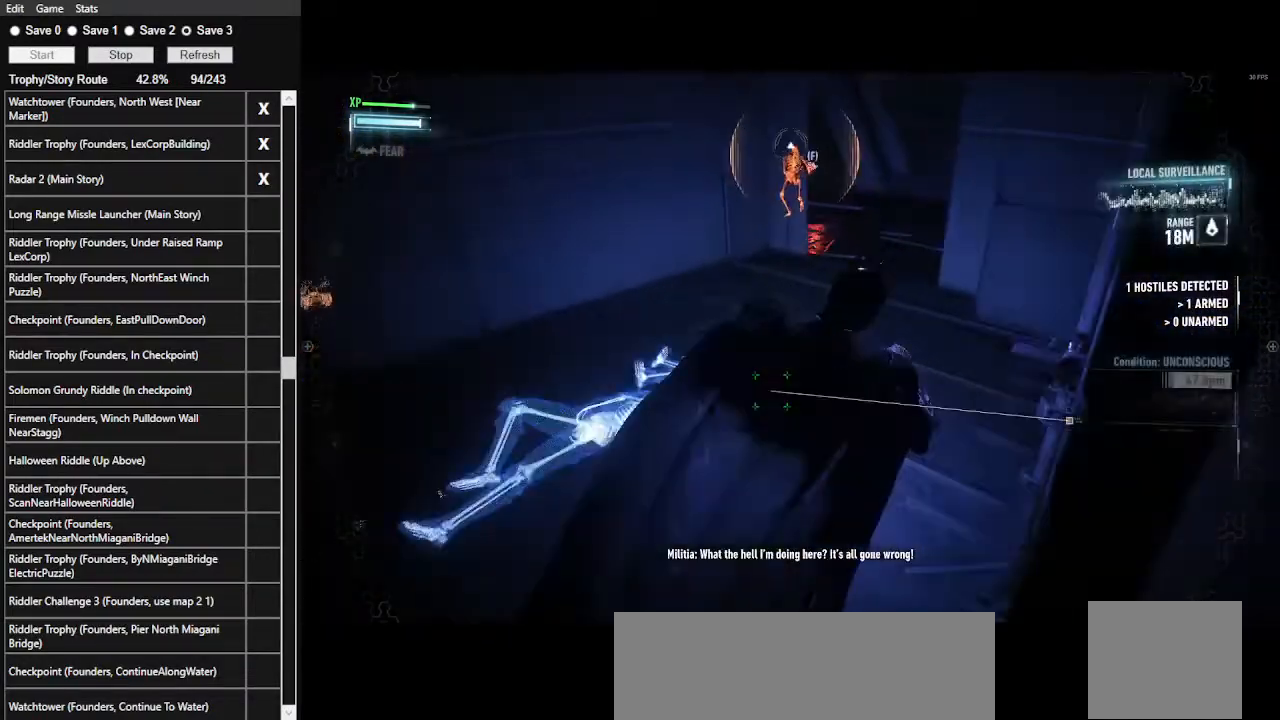
{"keys": ["space", "w"], "mouse": [], "events": [[167, "d", "up"]]}
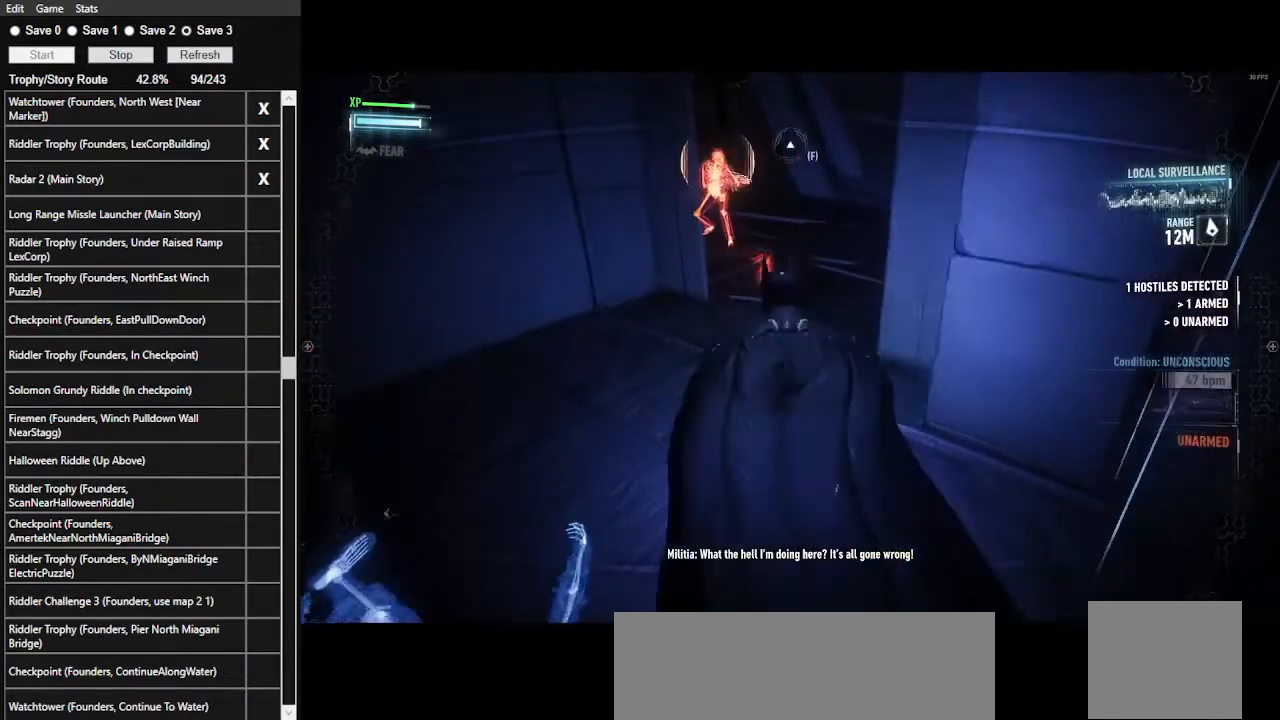
{"keys": ["space", "w"], "mouse": [], "events": [[133, "mouse_left", "down"], [400, "mouse_left", "up"]]}
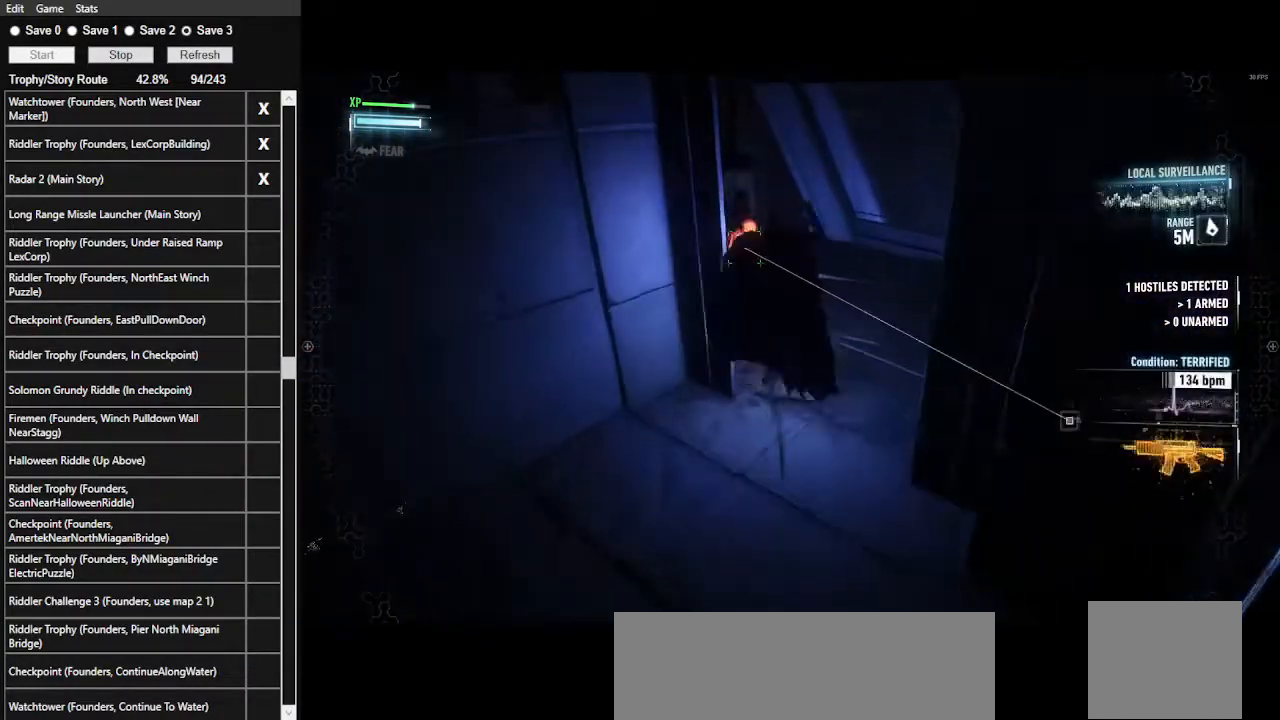
{"keys": ["space", "w"], "mouse": [], "events": [[267, "space", "up"], [400, "space", "down"]]}
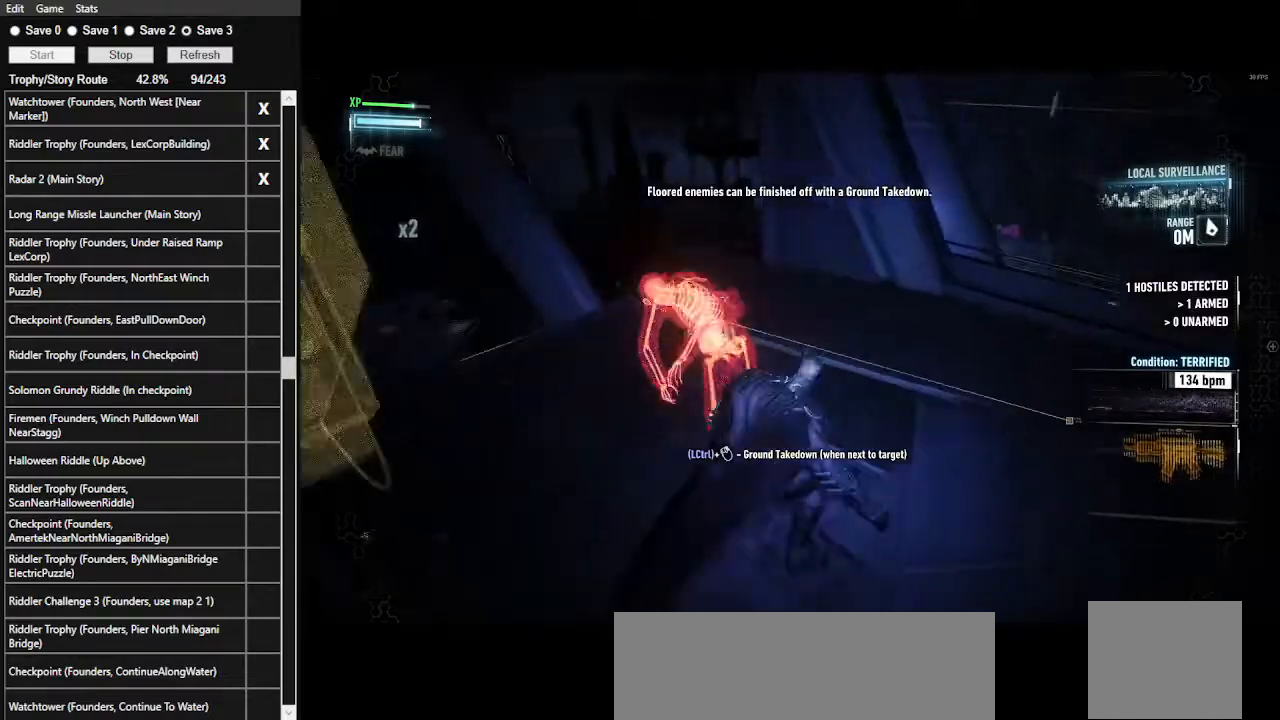
{"keys": ["w"], "mouse": [], "events": [[33, "space", "up"], [367, "mouse_left", "down"], [500, "mouse_left", "up"]]}
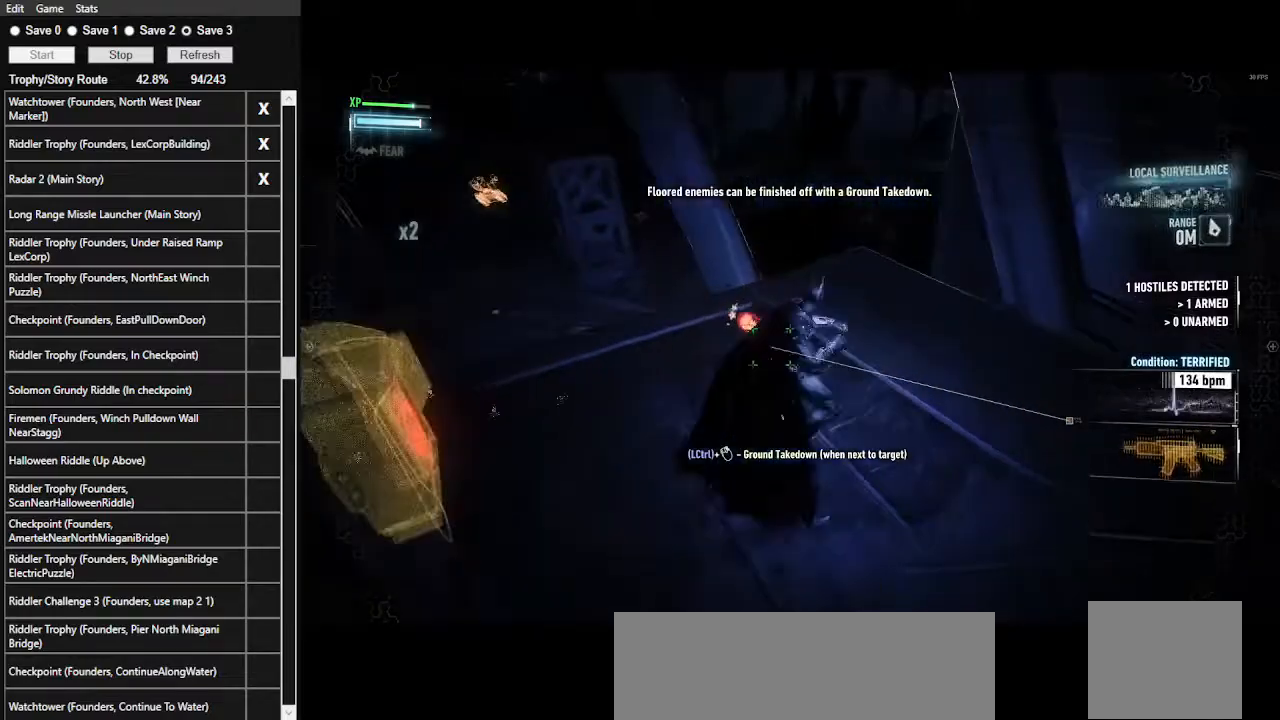
{"keys": ["space", "w"], "mouse": [], "events": [[467, "space", "down"]]}